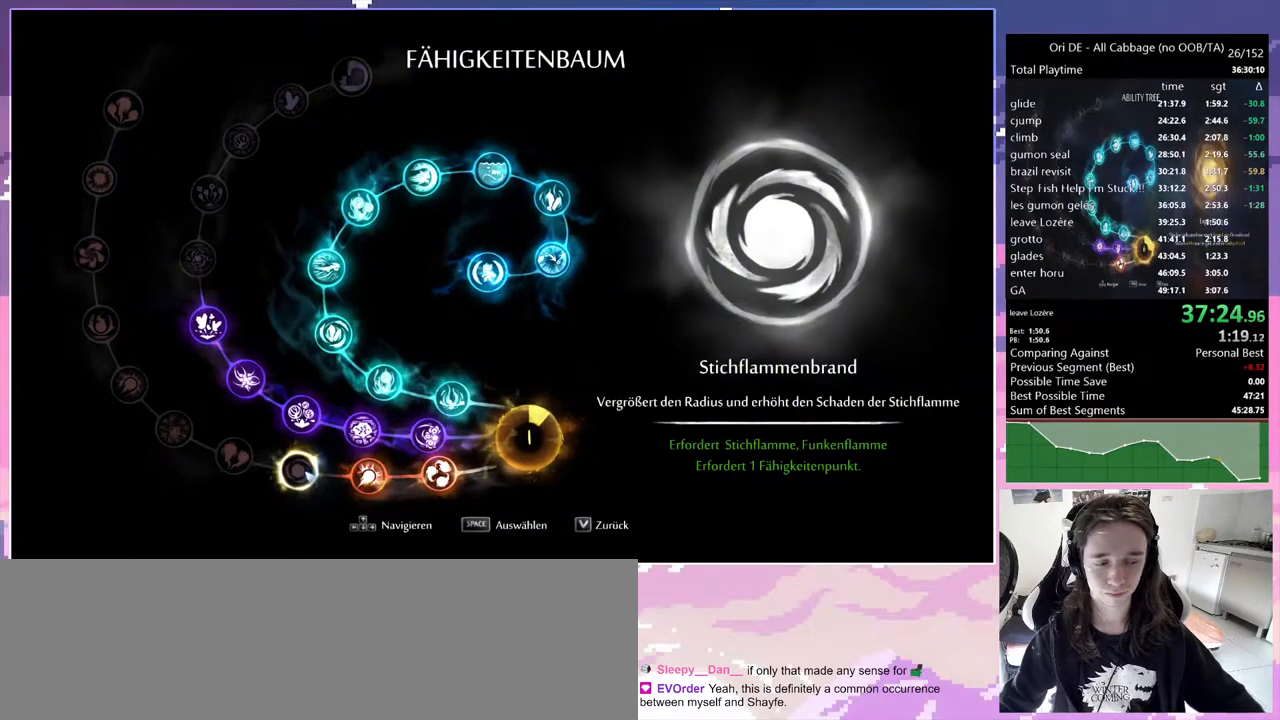
Gameplay with keyboard; each line is a JSON object with the keys held at the frame after it. "events" lists presses ("down") and releases ("up") of "bash", "bash2", "bash3", "bash4", "bz", "cdash", "cjump", "cnfrm", "cnfrm2", "d", "dash", "dbash", "debug", "escape", "glide", "glimb", "grndc", "grnde", "jump", "jump2", "q", "rjump", "s", "sa", "save", "spirit" and "toggle" between this image and that frame as [ms after this image, input, new state], when the widget could be followed in between. No other keys are recorded. Mouse input is not recorded. Key names are as the overlay labels them; some are game actions (e.g. jump) rather than physical keys. Not read: other_keys.
{"keys": ["escape"], "events": [[333, "dash", "down"], [417, "dash", "up"], [467, "escape", "down"]]}
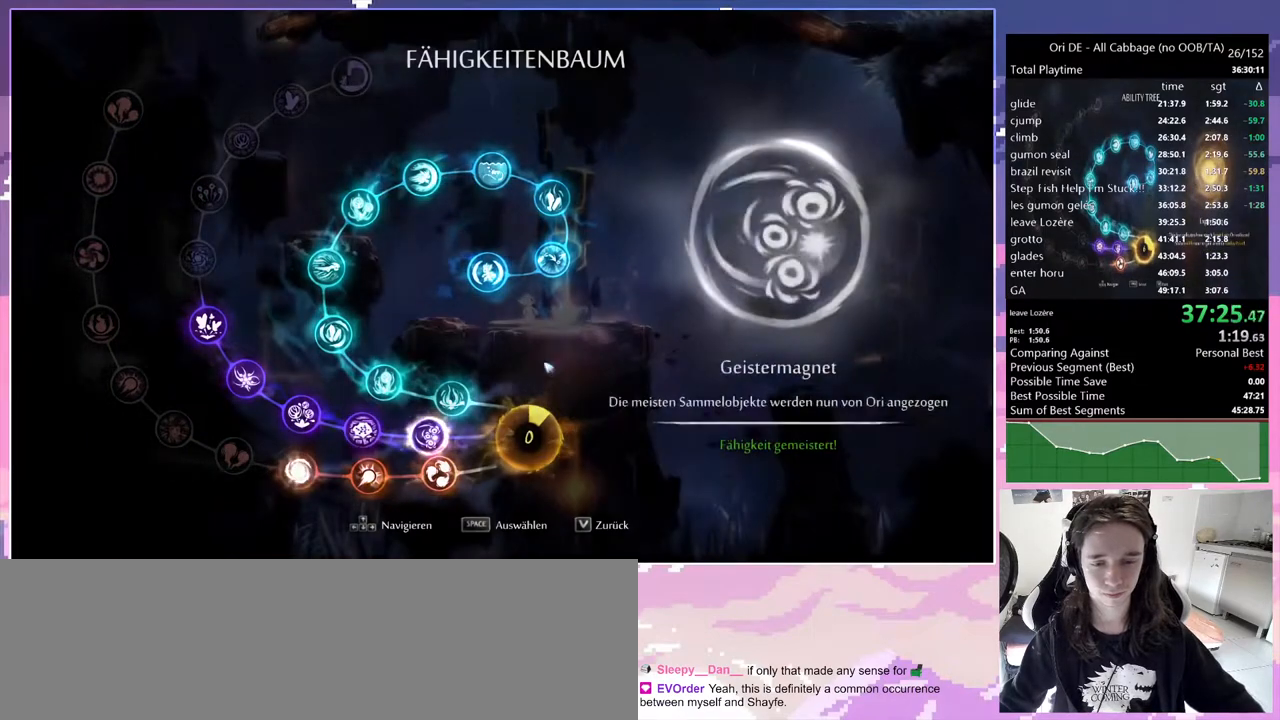
{"keys": ["escape"], "events": [[17, "escape", "up"], [117, "escape", "down"], [167, "dash", "down"], [200, "dash", "up"], [200, "escape", "up"], [300, "dash", "down"], [350, "dash", "up"], [433, "escape", "down"]]}
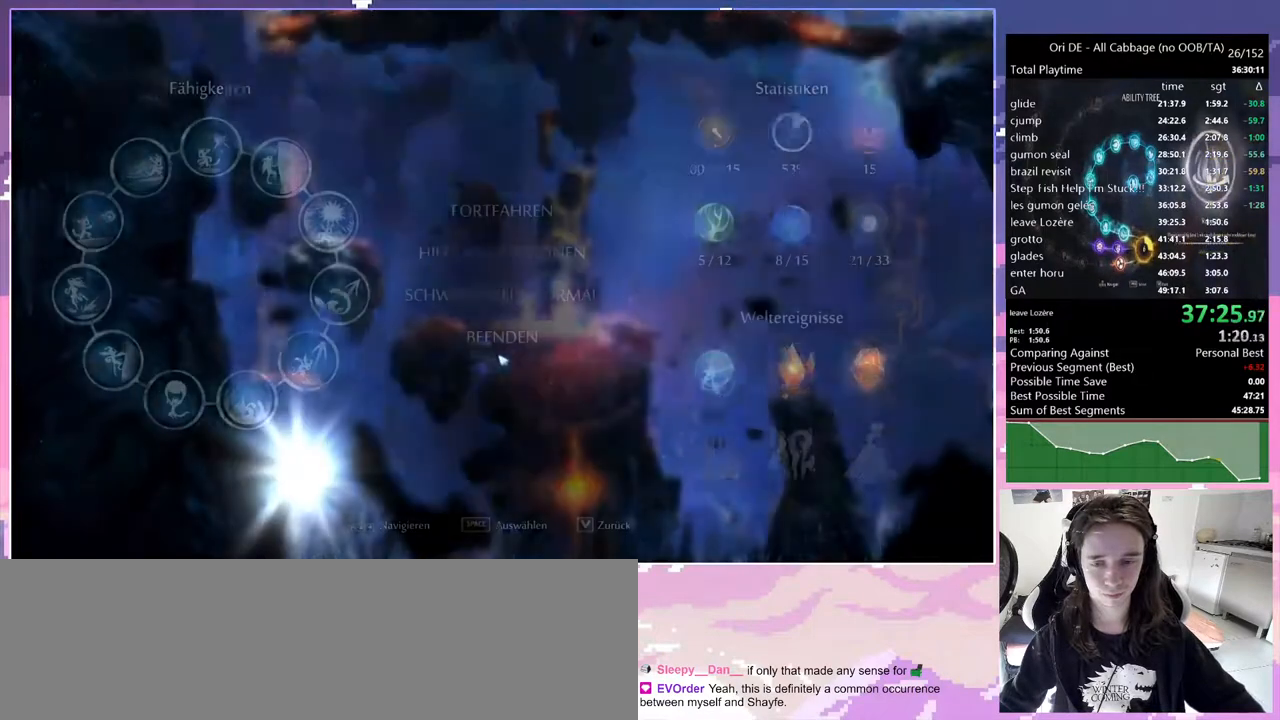
{"keys": ["dash"], "events": [[33, "escape", "up"], [83, "dash", "down"], [167, "dash", "up"], [217, "dash", "down"], [317, "dash", "up"], [367, "dash", "down"], [417, "dash", "up"], [467, "dash", "down"]]}
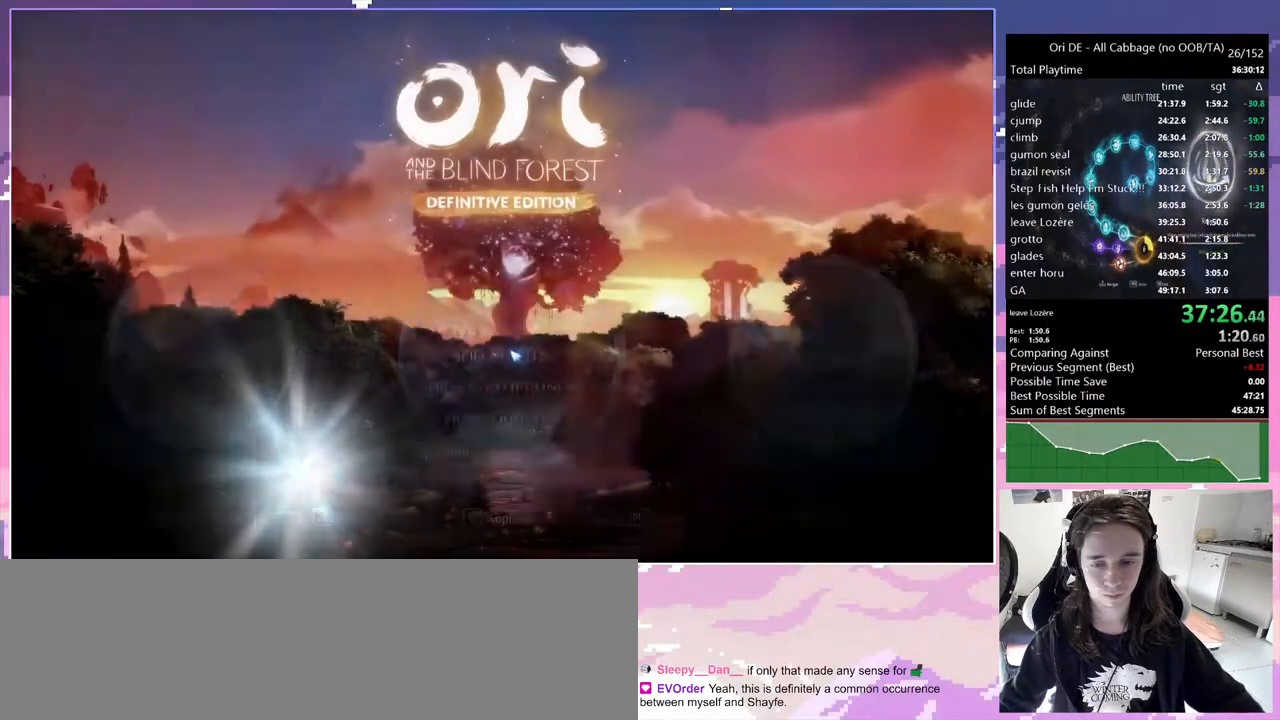
{"keys": [], "events": [[50, "dash", "up"], [100, "dash", "down"], [183, "dash", "up"], [233, "dash", "down"], [333, "dash", "up"], [383, "dash", "down"], [467, "dash", "up"]]}
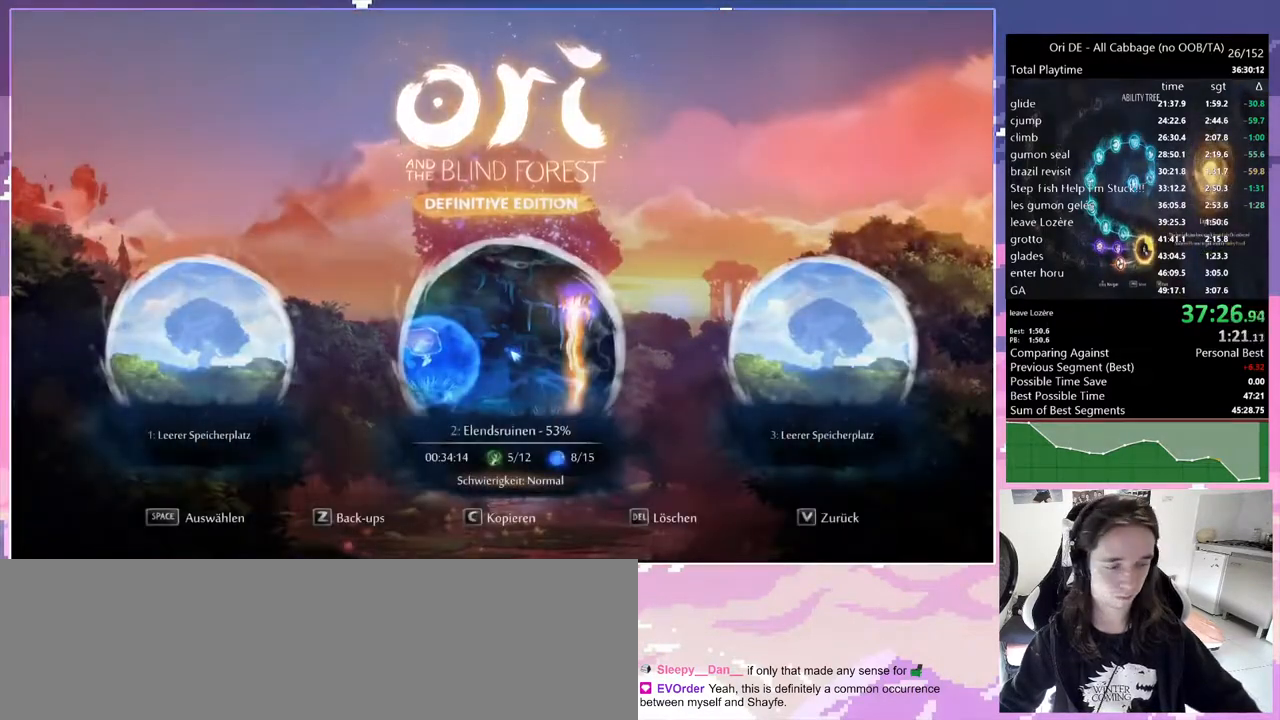
{"keys": [], "events": []}
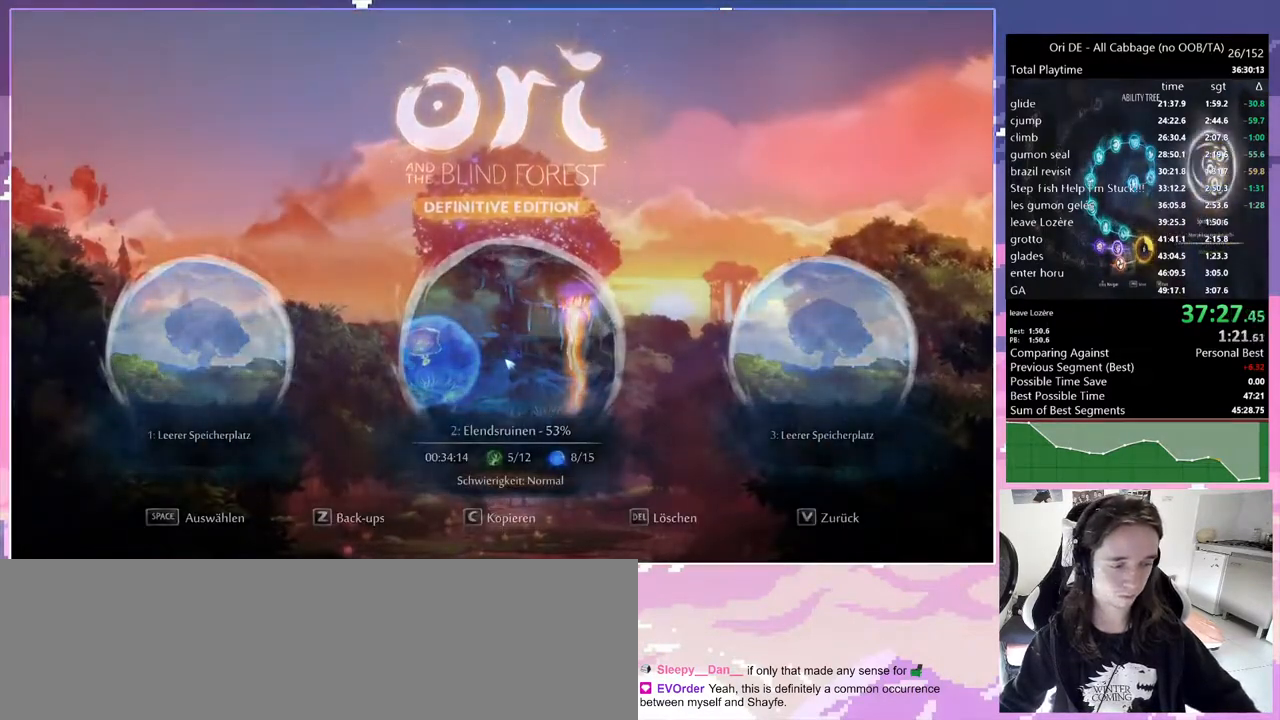
{"keys": [], "events": []}
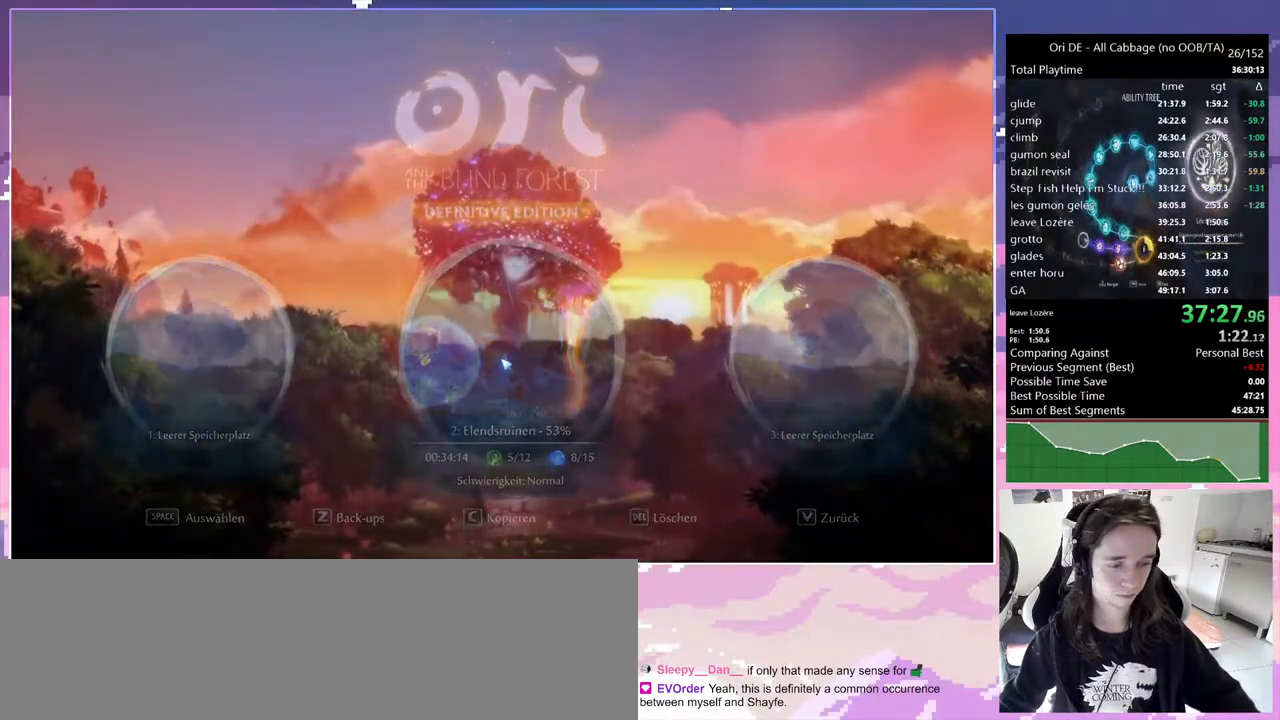
{"keys": [], "events": []}
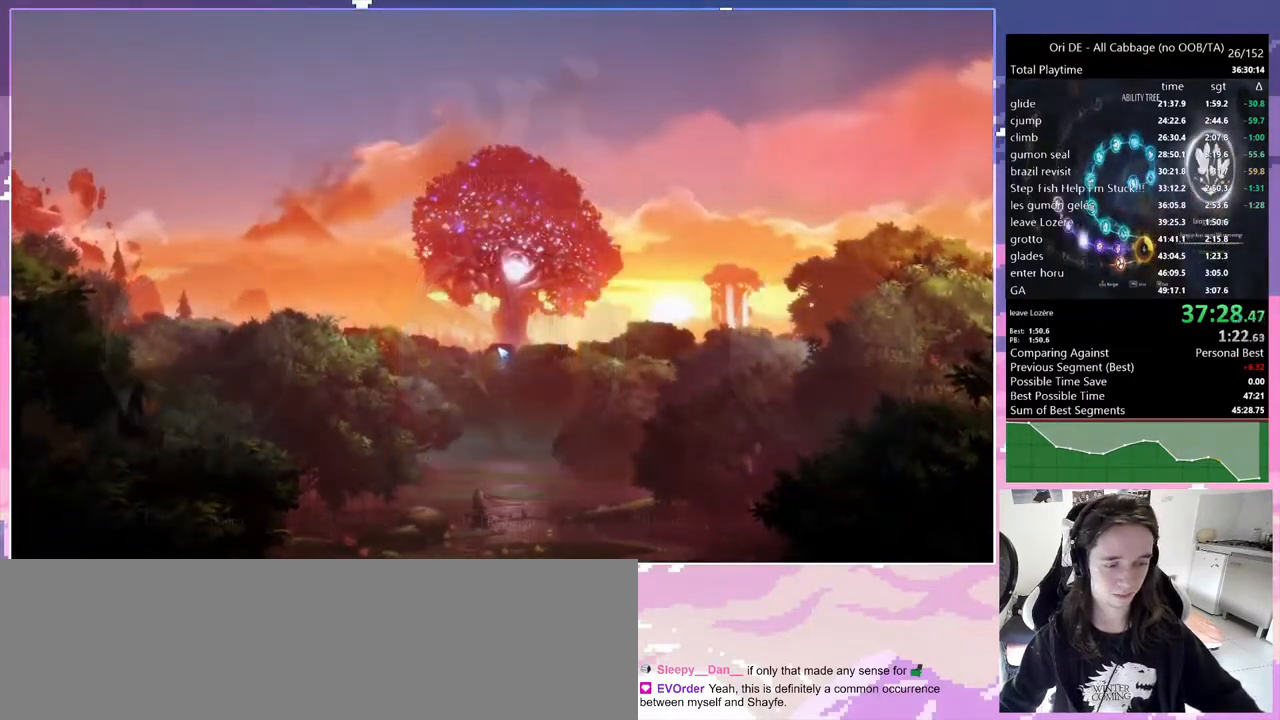
{"keys": [], "events": []}
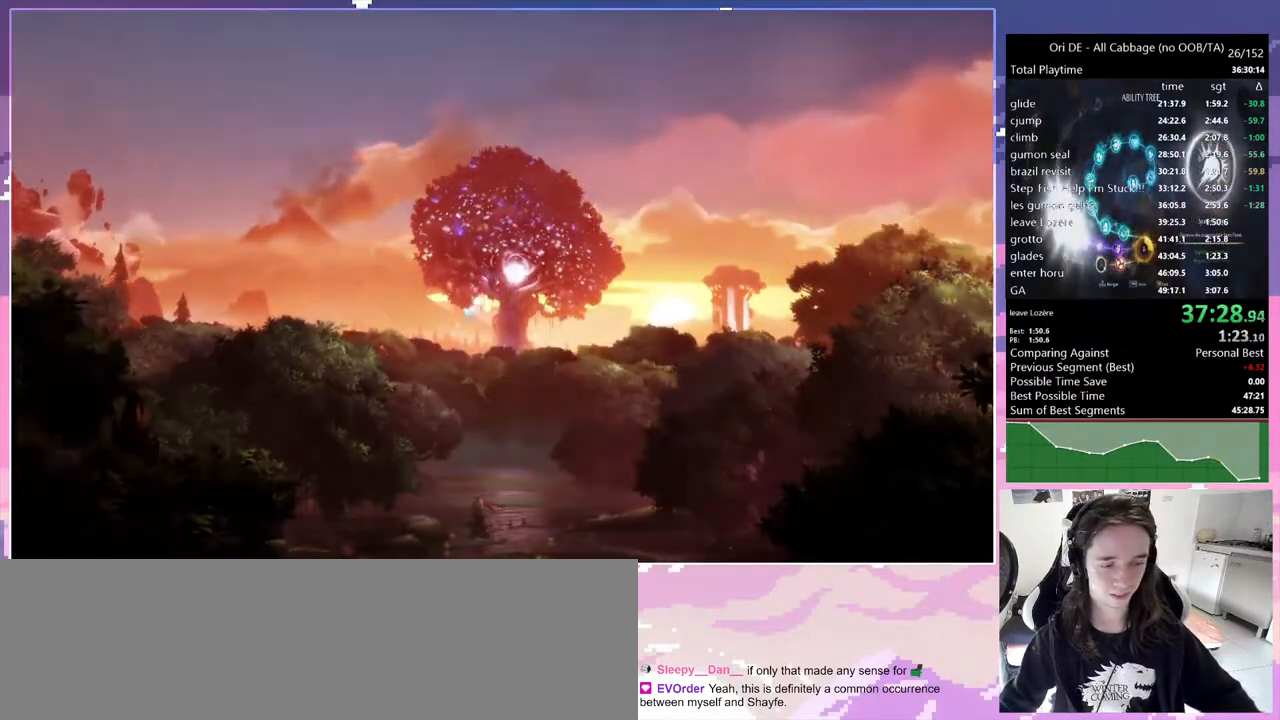
{"keys": [], "events": []}
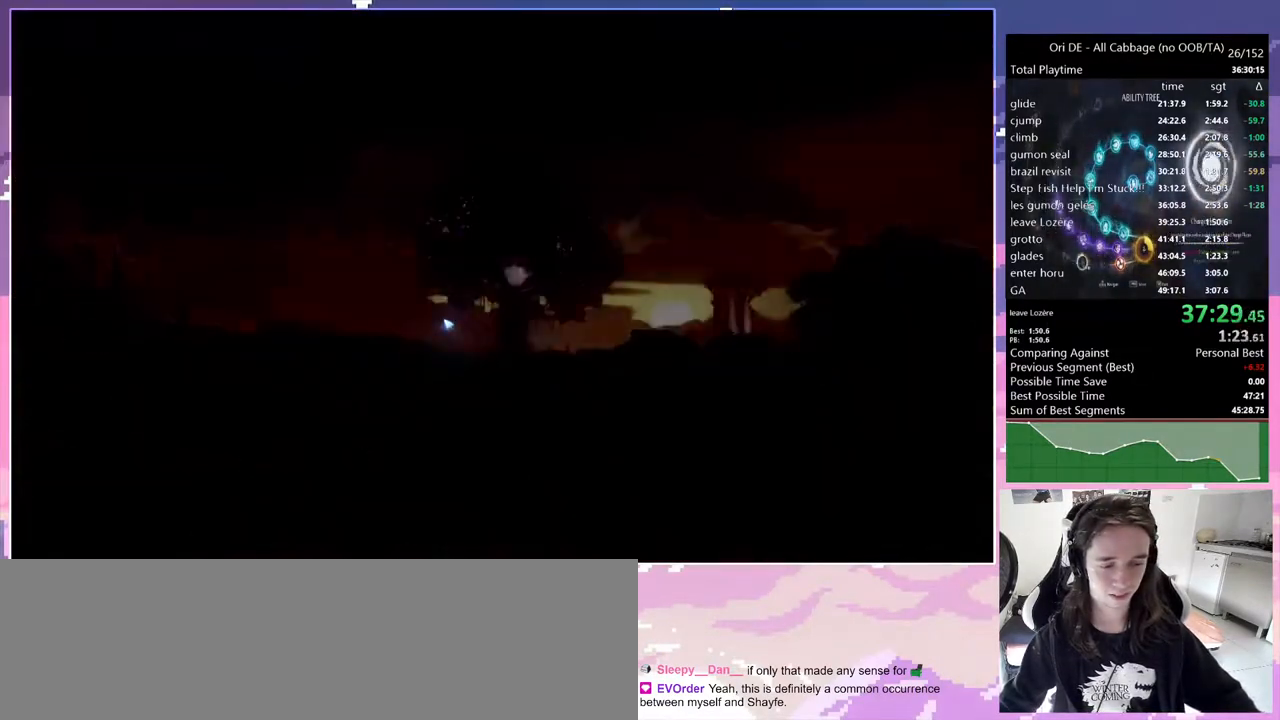
{"keys": [], "events": []}
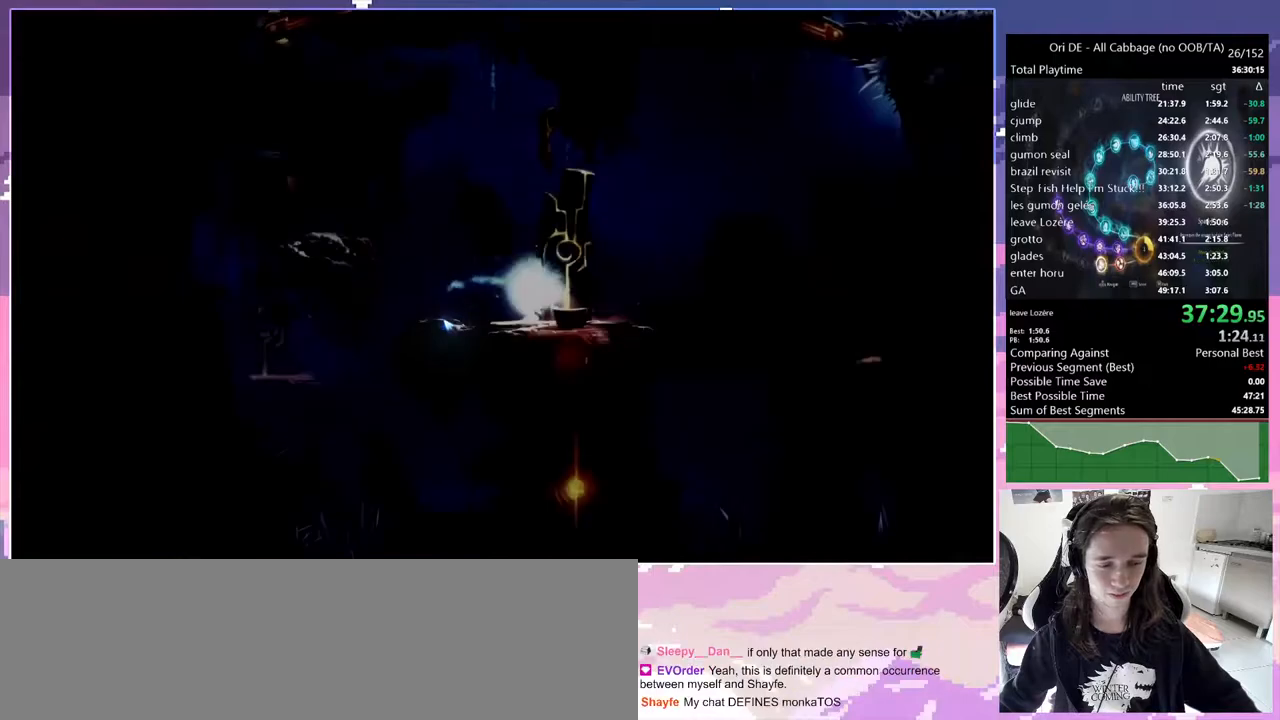
{"keys": ["jump", "q"], "events": [[350, "q", "down"], [433, "jump", "down"]]}
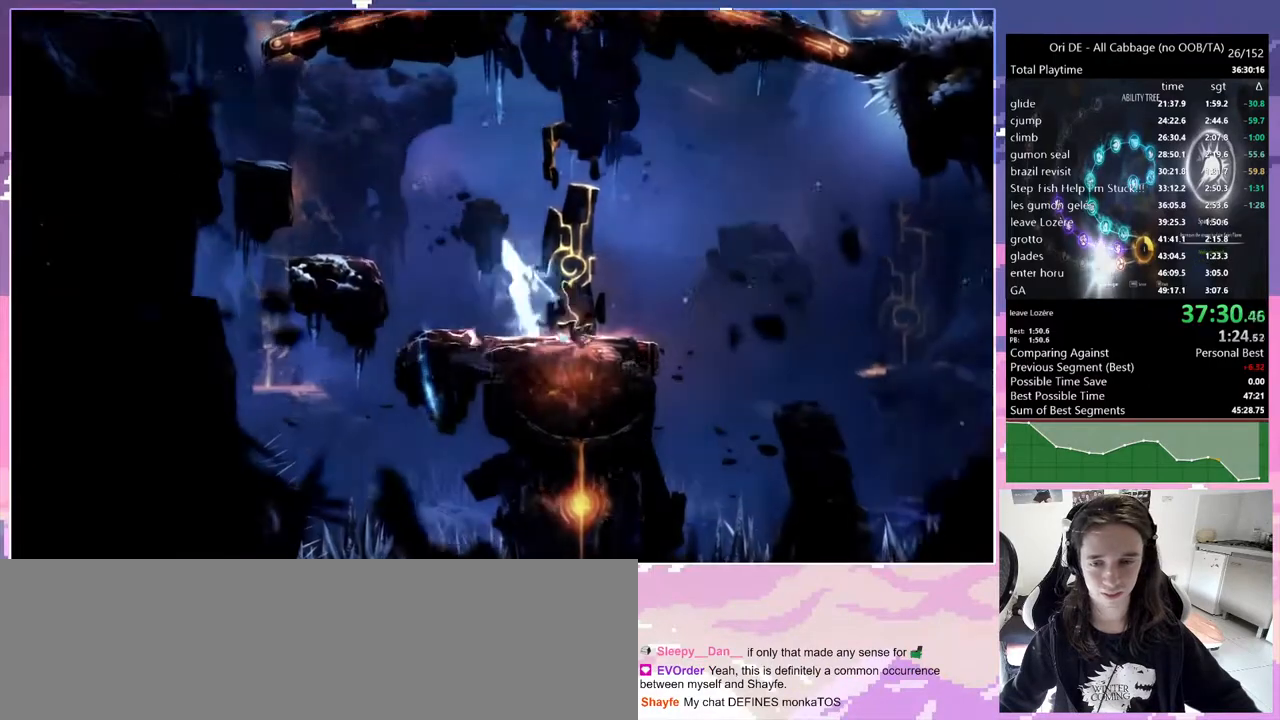
{"keys": ["jump"], "events": [[317, "dash", "down"], [317, "q", "up"], [367, "jump", "up"], [400, "dash", "up"], [500, "jump", "down"]]}
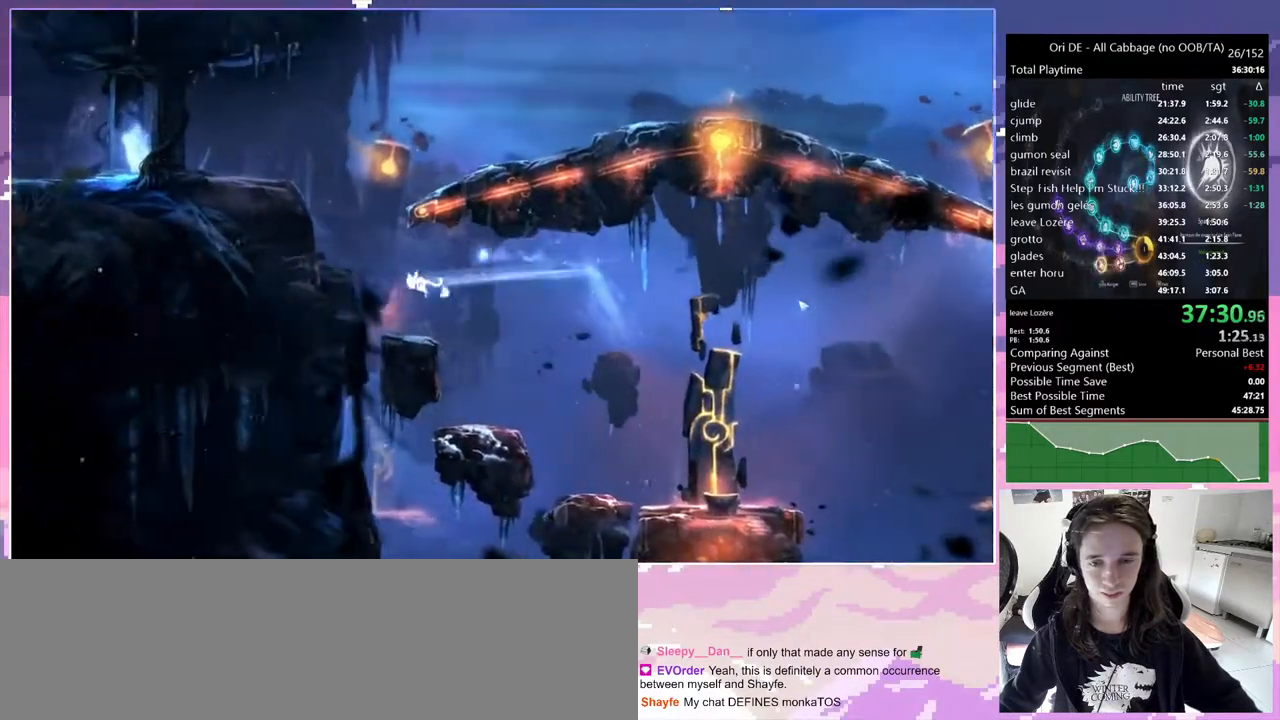
{"keys": ["d", "jump"], "events": [[150, "jump", "up"], [183, "jump", "down"], [367, "jump", "up"], [417, "d", "down"], [467, "jump", "down"]]}
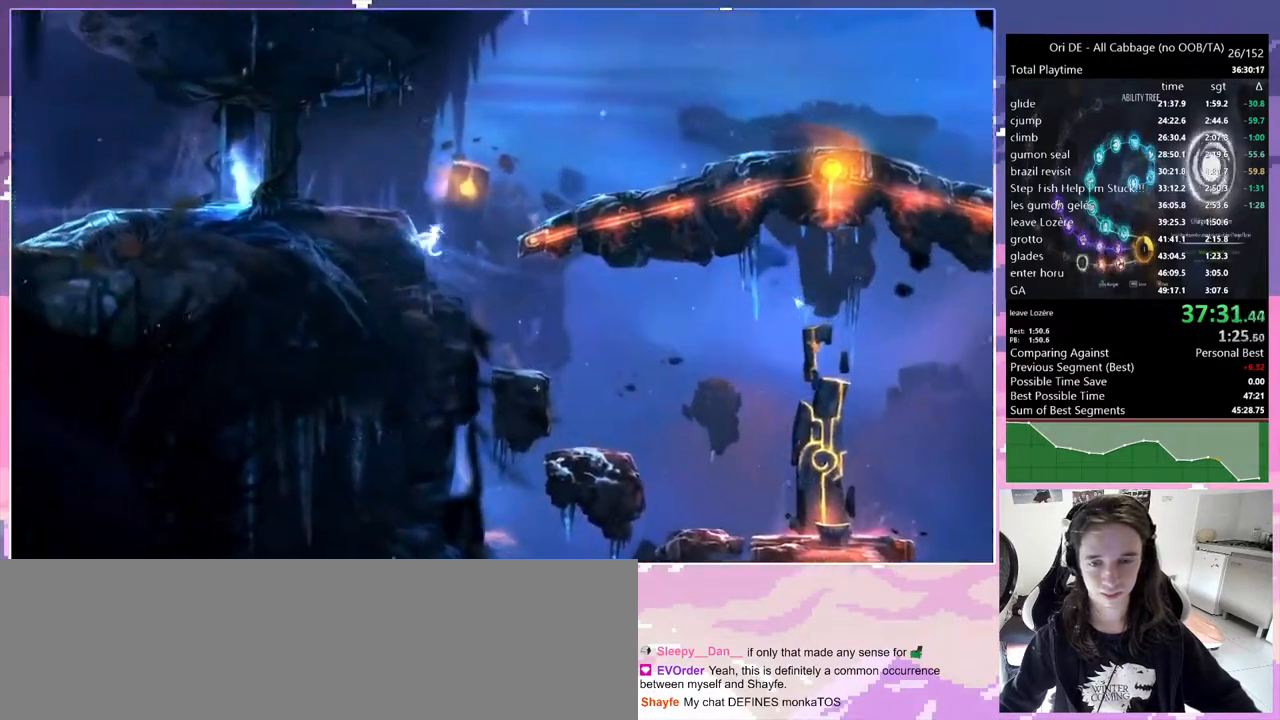
{"keys": ["d"], "events": [[150, "dash", "down"], [250, "jump", "up"], [300, "dash", "up"]]}
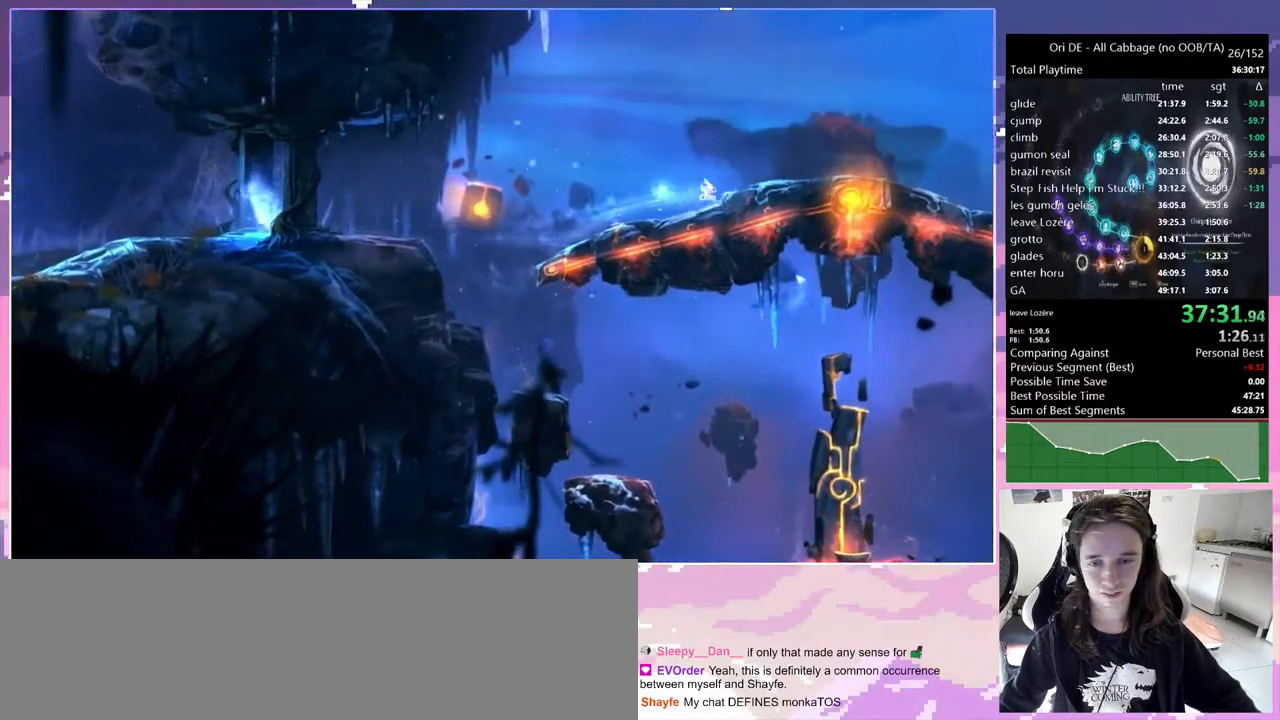
{"keys": ["d"], "events": [[33, "dash", "down"], [167, "dash", "up"]]}
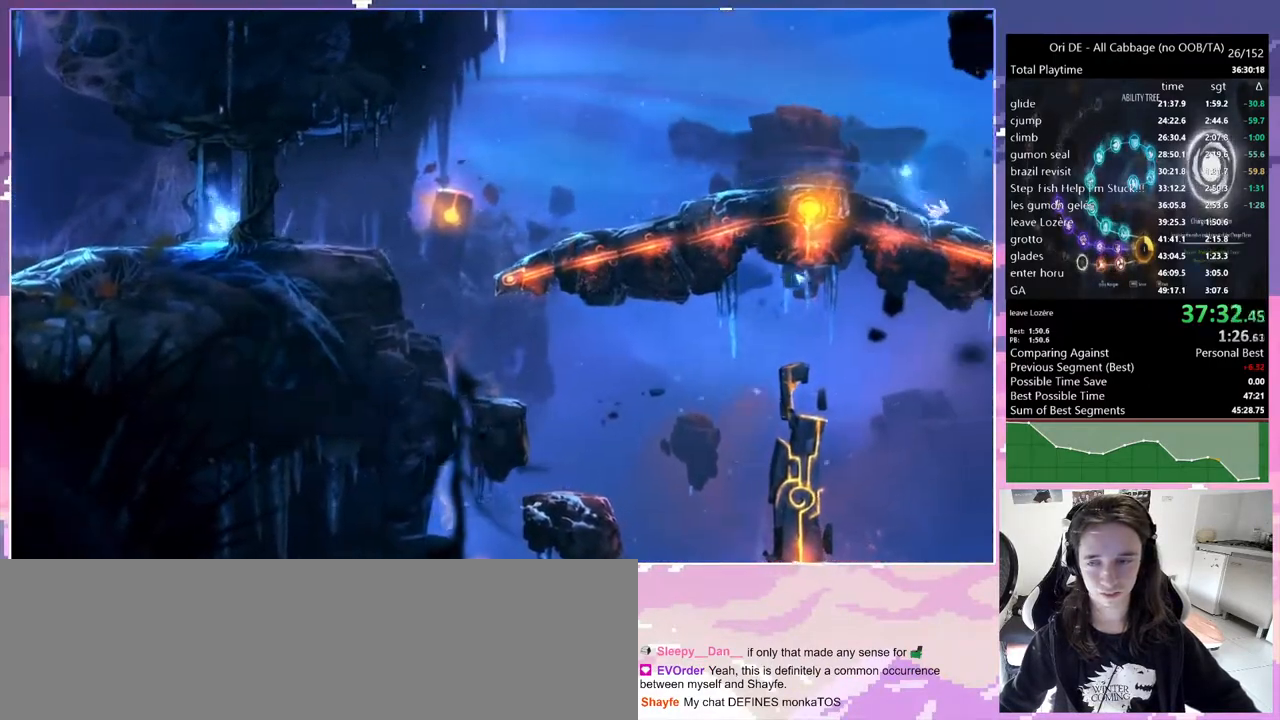
{"keys": ["d"], "events": [[133, "jump", "down"], [333, "dash", "down"], [333, "jump", "up"], [417, "dash", "up"]]}
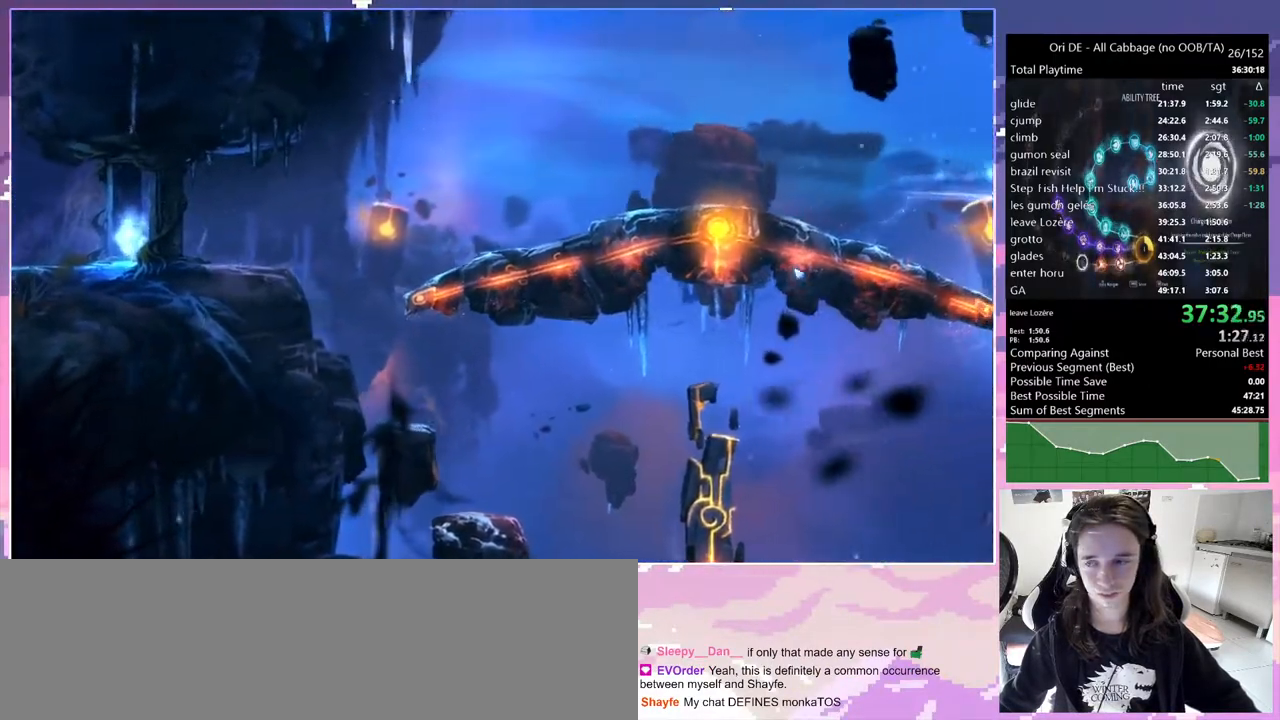
{"keys": ["d", "s"], "events": [[433, "s", "down"]]}
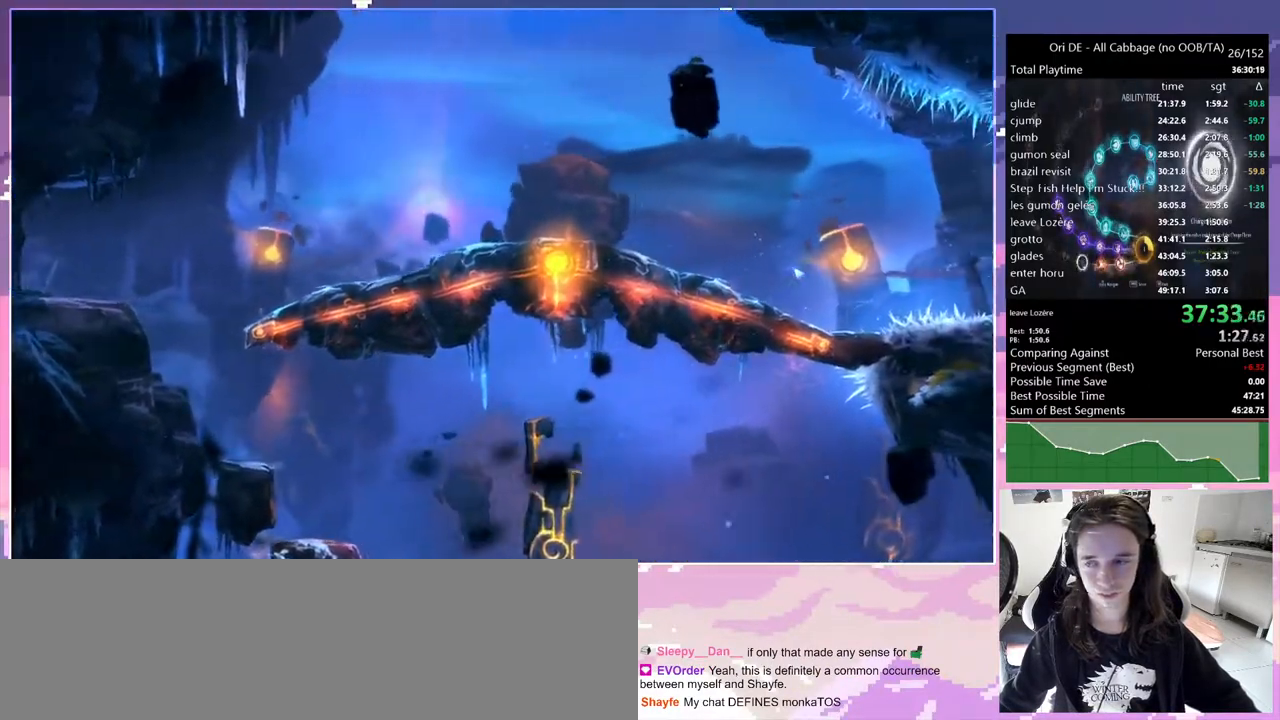
{"keys": ["d", "s"], "events": []}
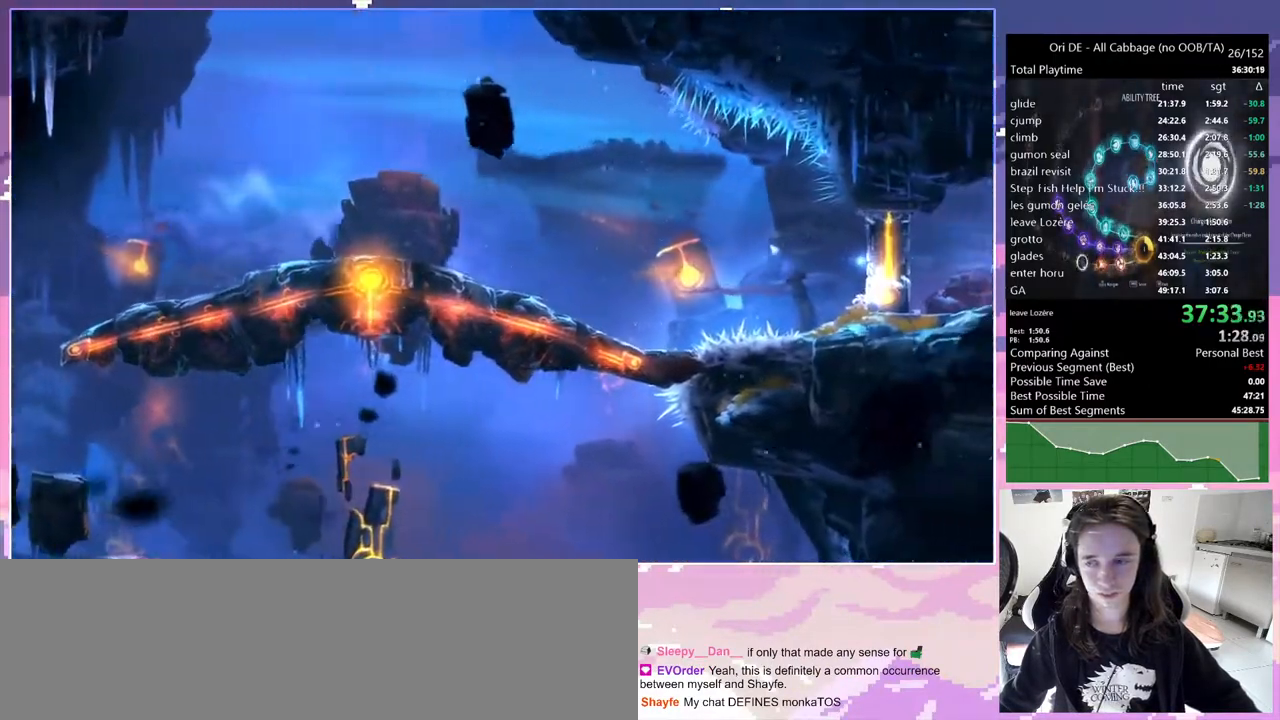
{"keys": ["d", "s"], "events": []}
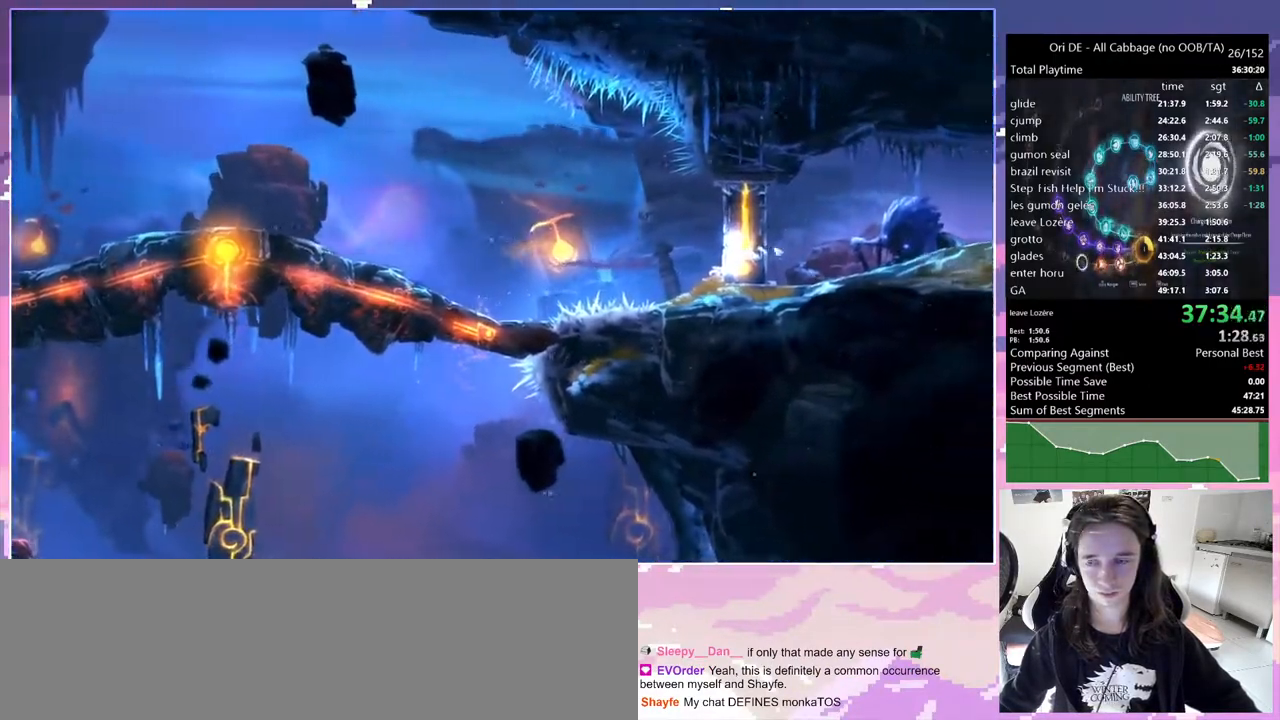
{"keys": ["d", "s"], "events": []}
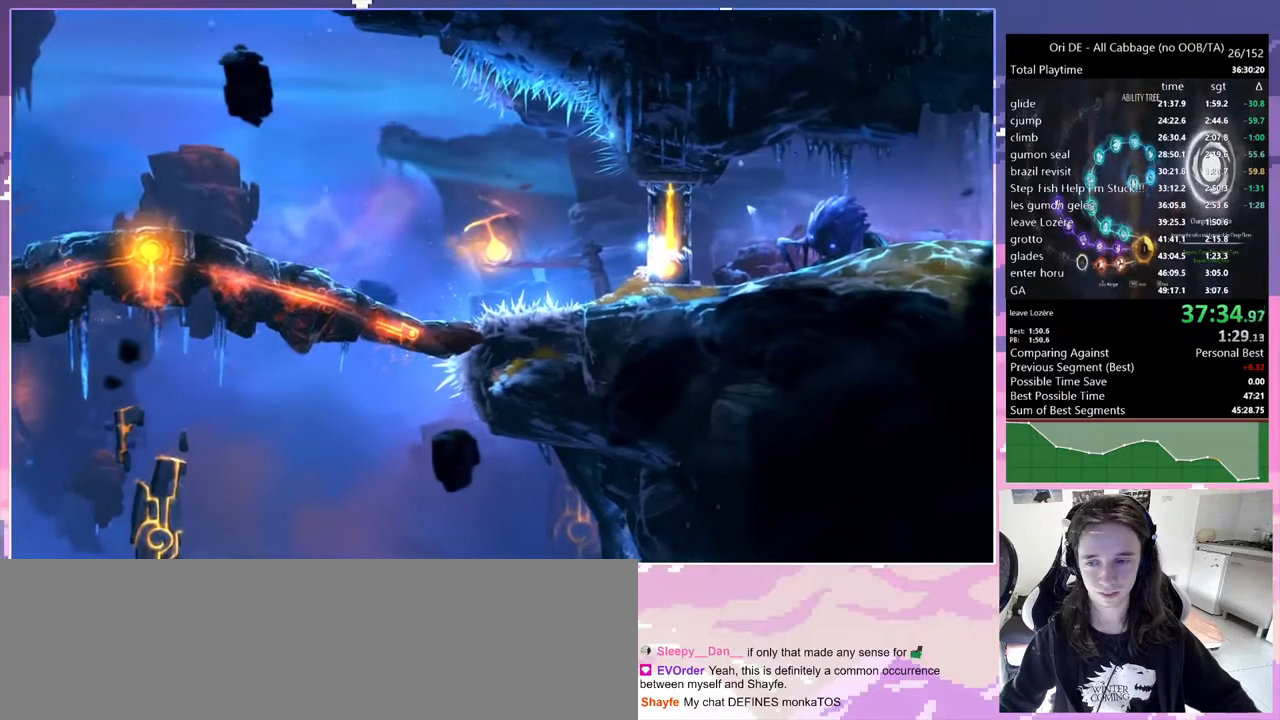
{"keys": ["d", "s"], "events": []}
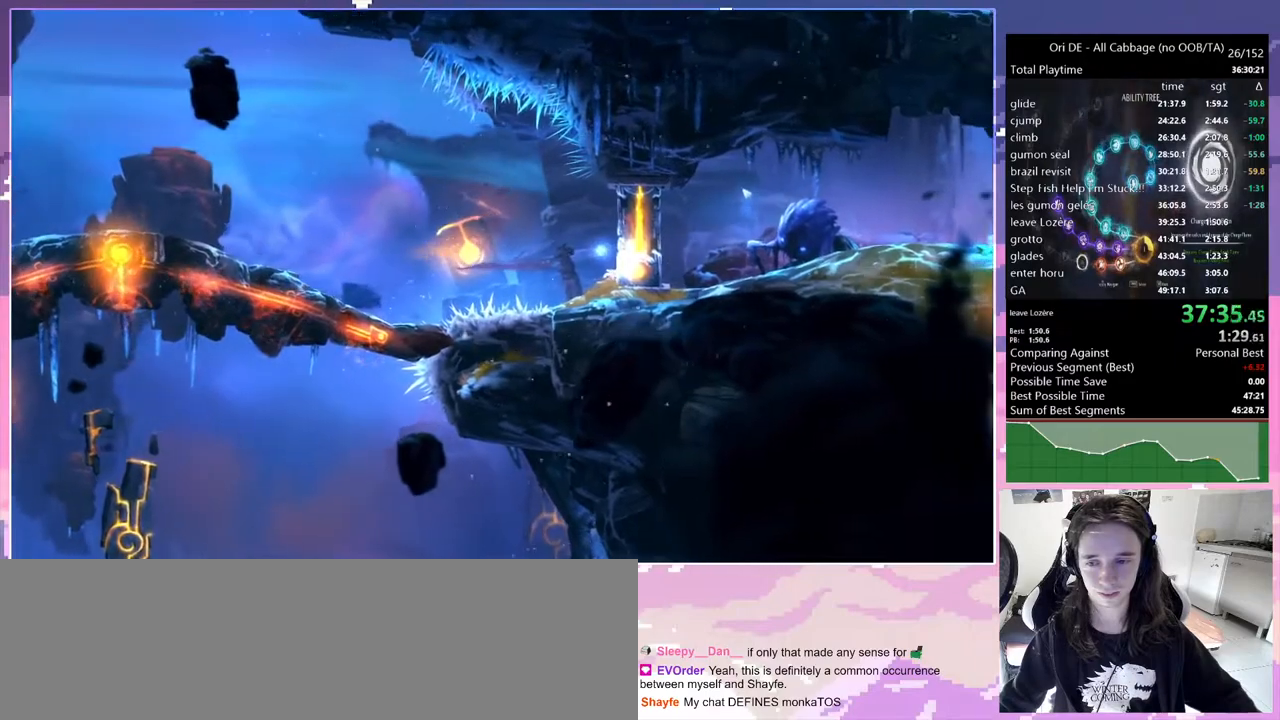
{"keys": ["d", "s"], "events": []}
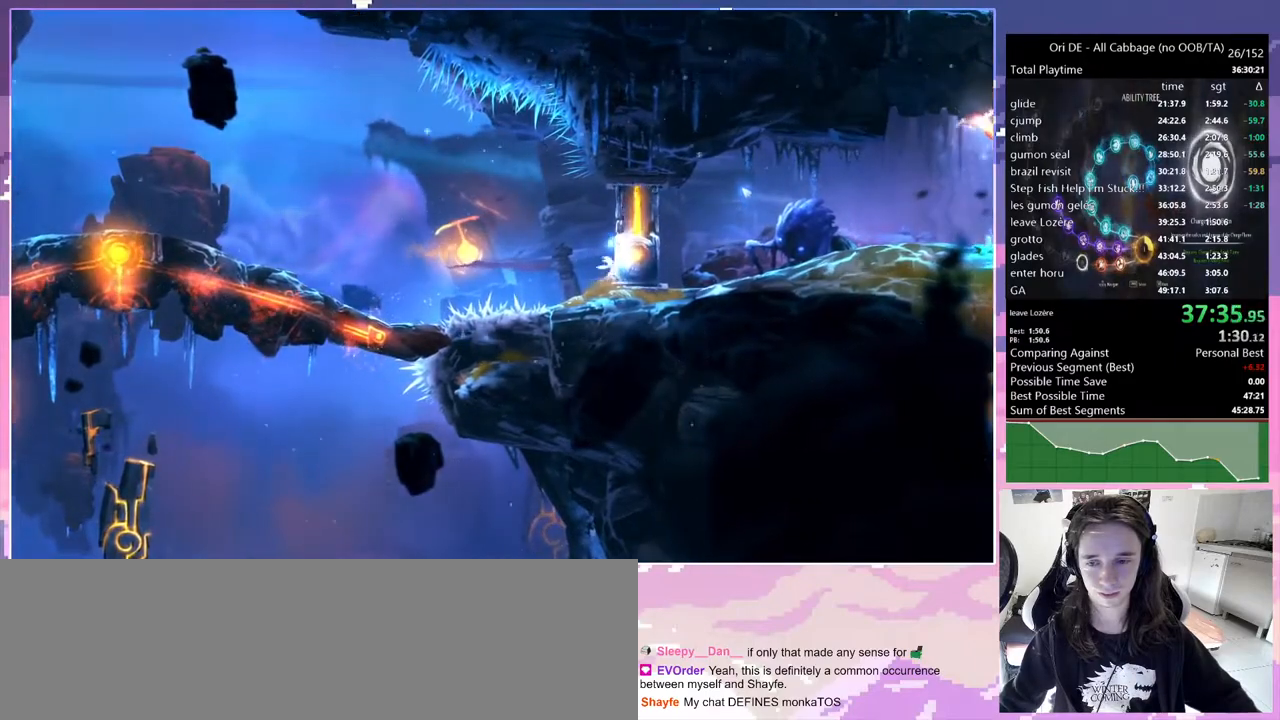
{"keys": ["d", "dash"], "events": [[17, "dash", "down"], [117, "dash", "up"], [250, "dash", "down"], [350, "dash", "up"], [450, "s", "up"], [500, "dash", "down"]]}
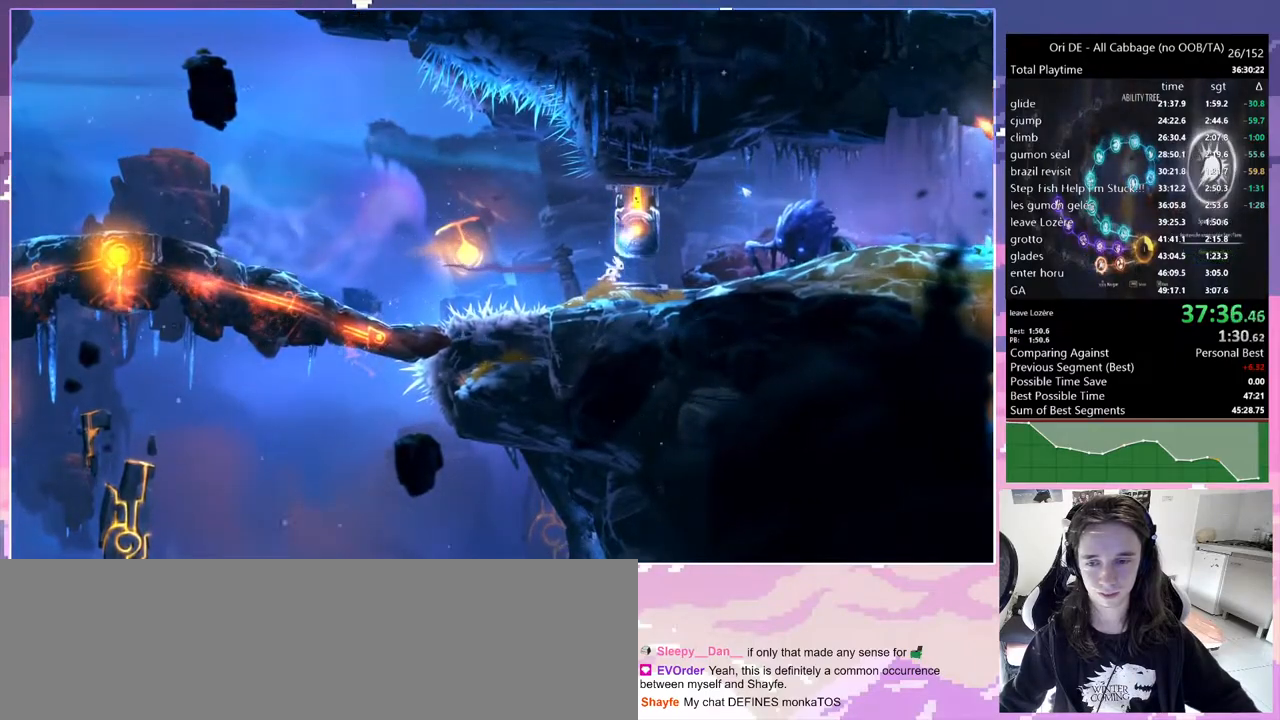
{"keys": ["d"], "events": [[117, "dash", "up"]]}
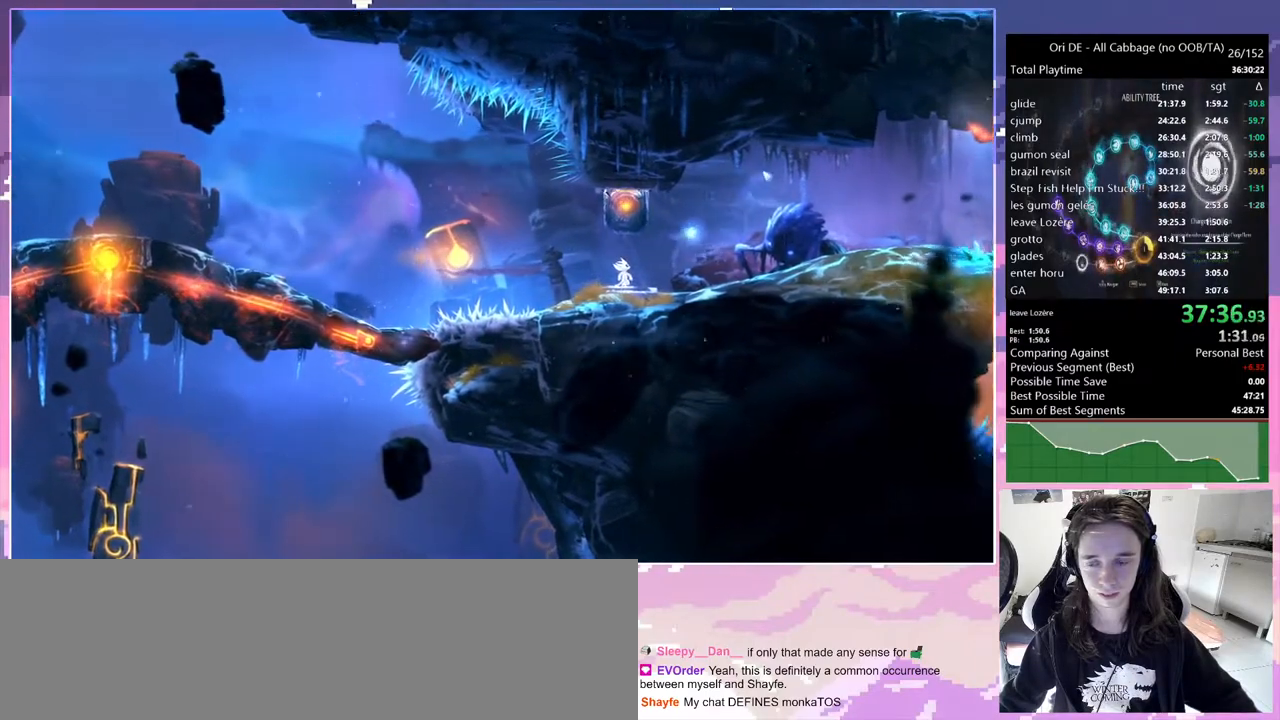
{"keys": ["d"], "events": []}
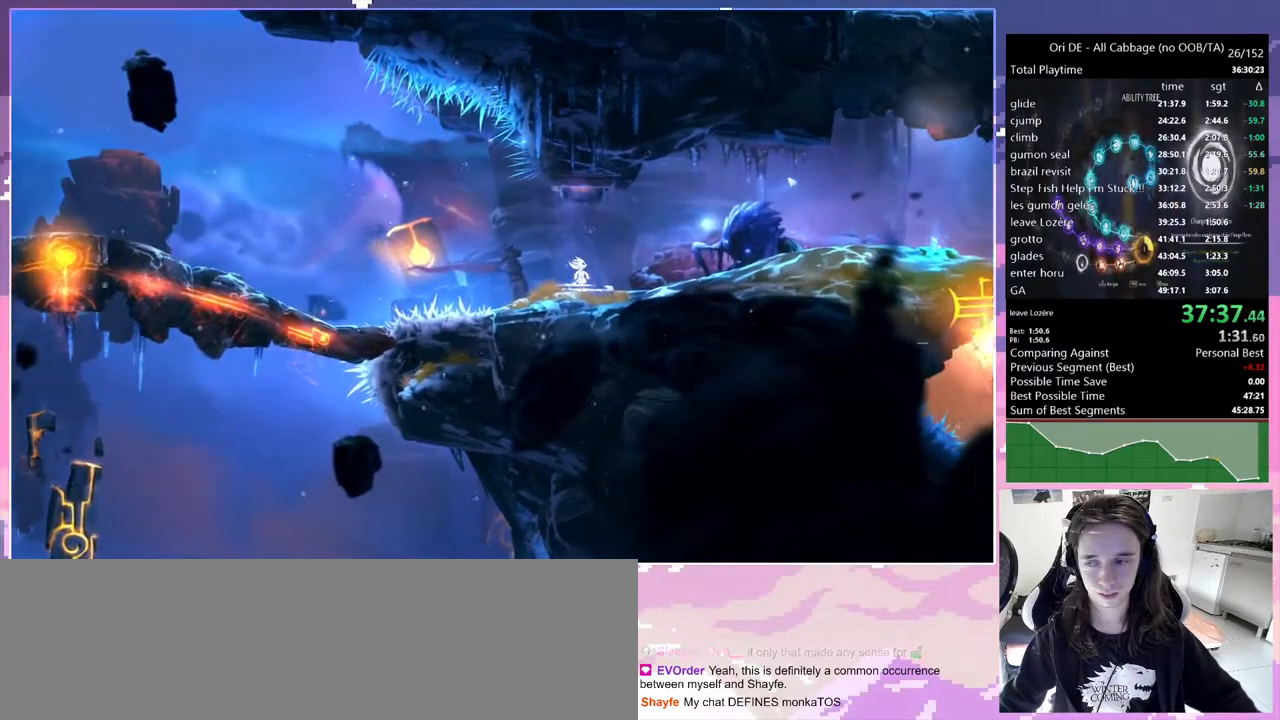
{"keys": ["d"], "events": []}
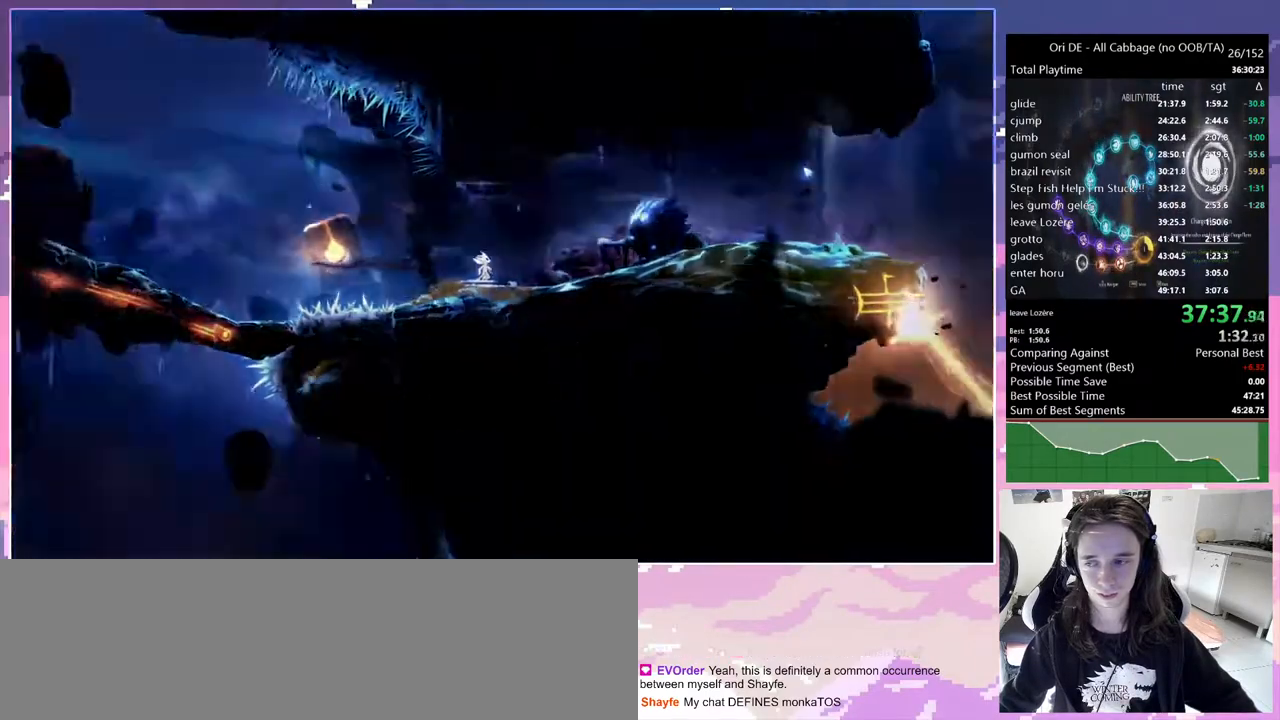
{"keys": ["d"], "events": []}
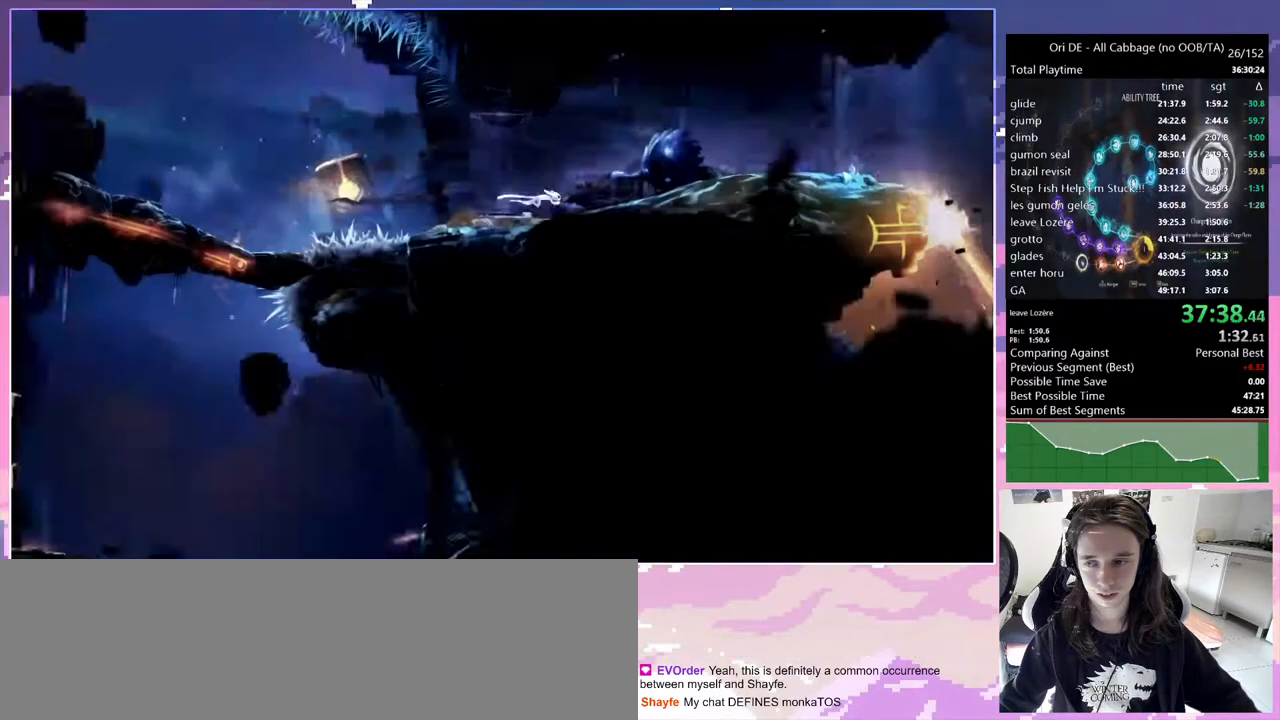
{"keys": ["spirit"], "events": [[17, "dash", "down"], [50, "dash", "up"], [233, "spirit", "down"], [467, "d", "up"]]}
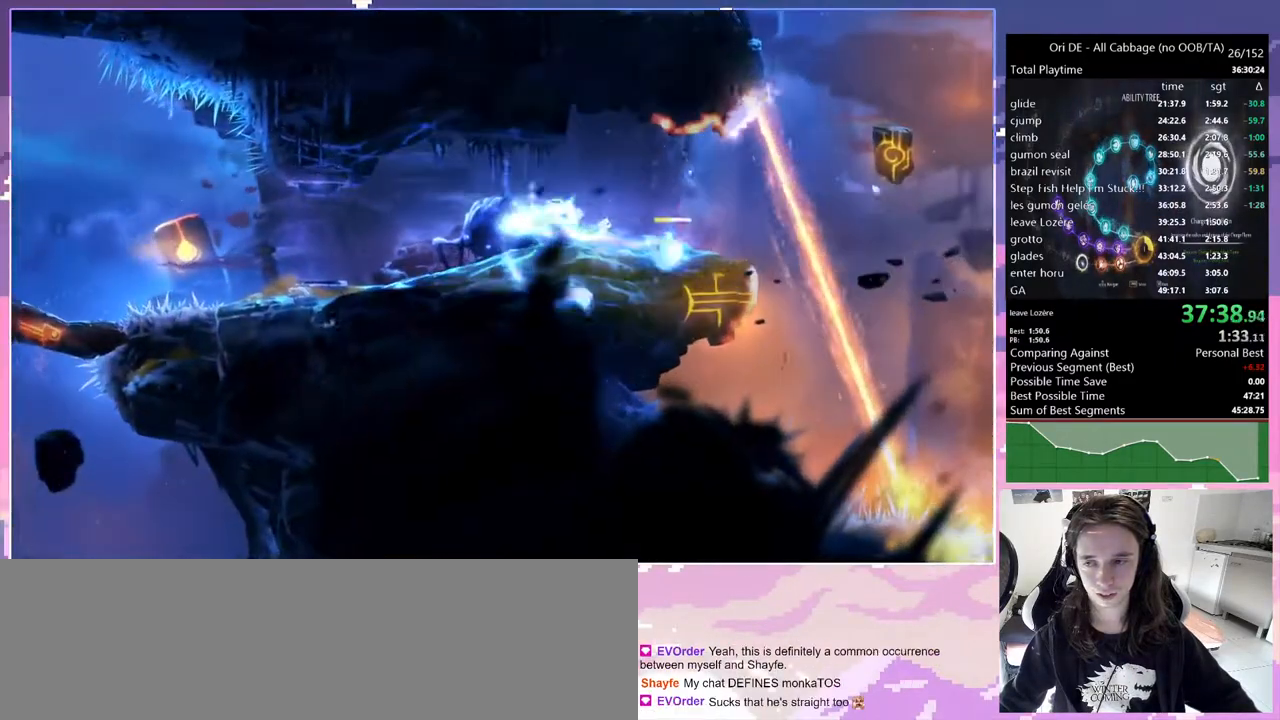
{"keys": ["d"], "events": [[17, "spirit", "up"], [383, "d", "down"]]}
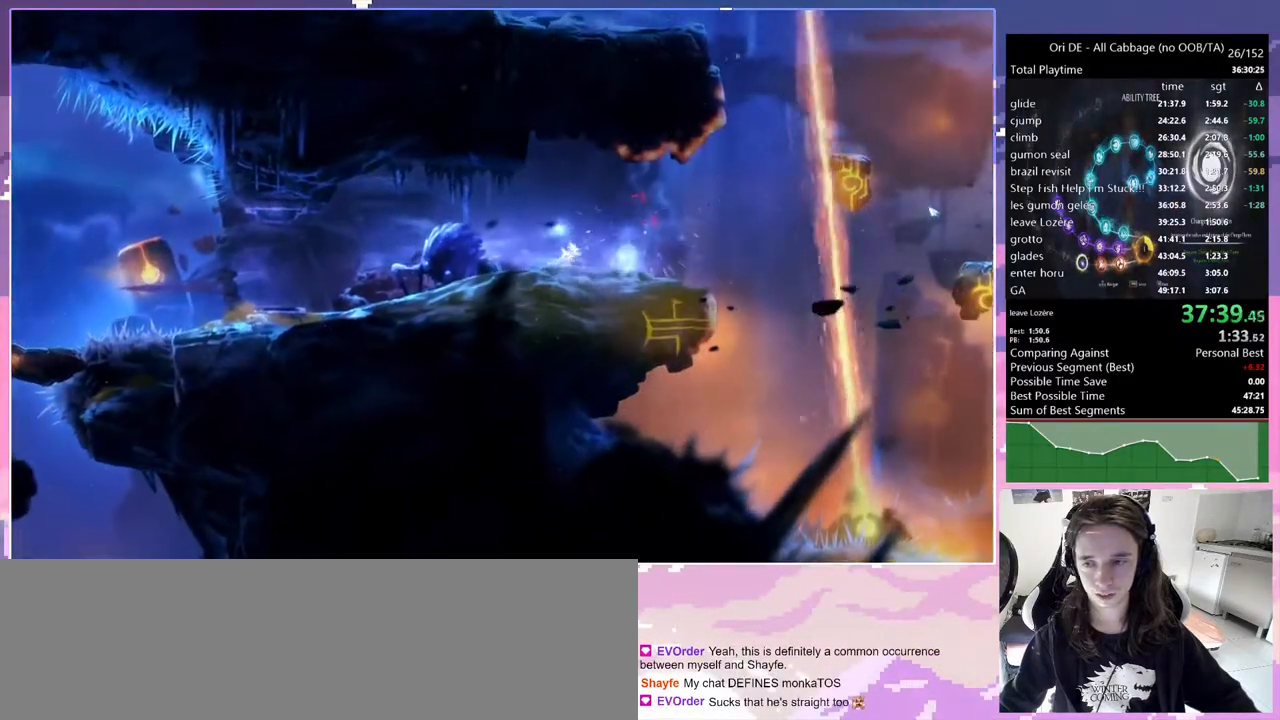
{"keys": ["jump", "s"], "events": [[33, "jump", "down"], [267, "d", "up"], [317, "cdash", "down"], [317, "jump", "up"], [400, "cdash", "up"], [450, "s", "down"], [500, "jump", "down"]]}